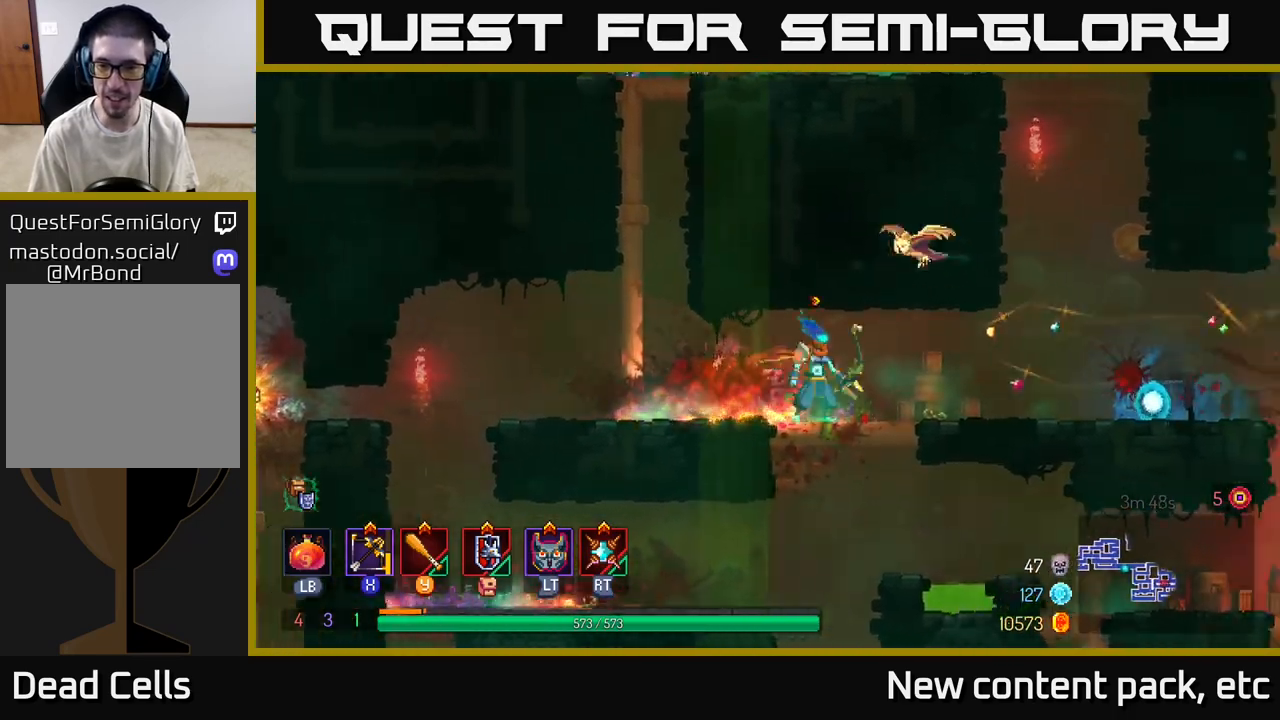
Gameplay with a controller (Xbox layout); each line is a JSON object with the inputs held at the frame after it. "events" lists button and stick changes between this image and that frame as [ms after this image, input, new state], when the widget could be followed in between.
{"buttons": [], "left_stick": "down", "right_stick": "center", "events": [[17, "X", "down"], [100, "X", "up"], [117, "left_stick", "down"]]}
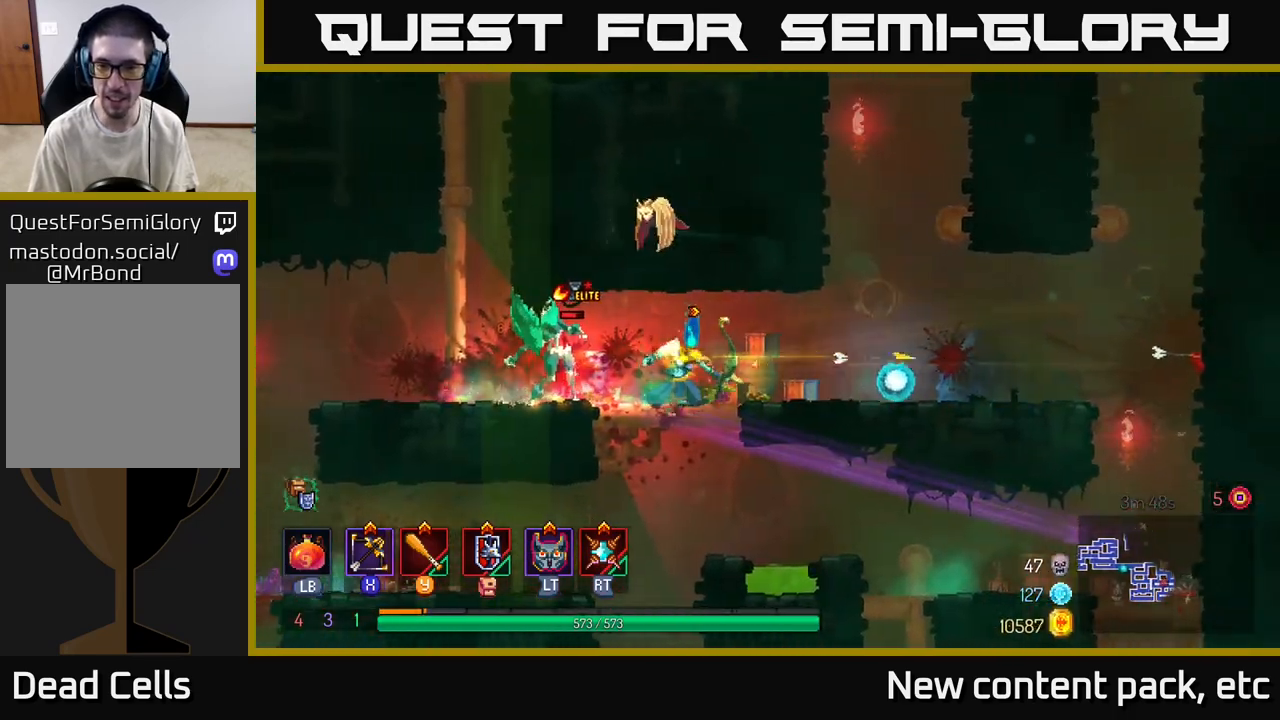
{"buttons": ["B"], "left_stick": "right", "right_stick": "center", "events": [[17, "left_stick", "down-right"], [183, "left_stick", "right"], [267, "B", "down"], [383, "B", "up"], [417, "B", "down"]]}
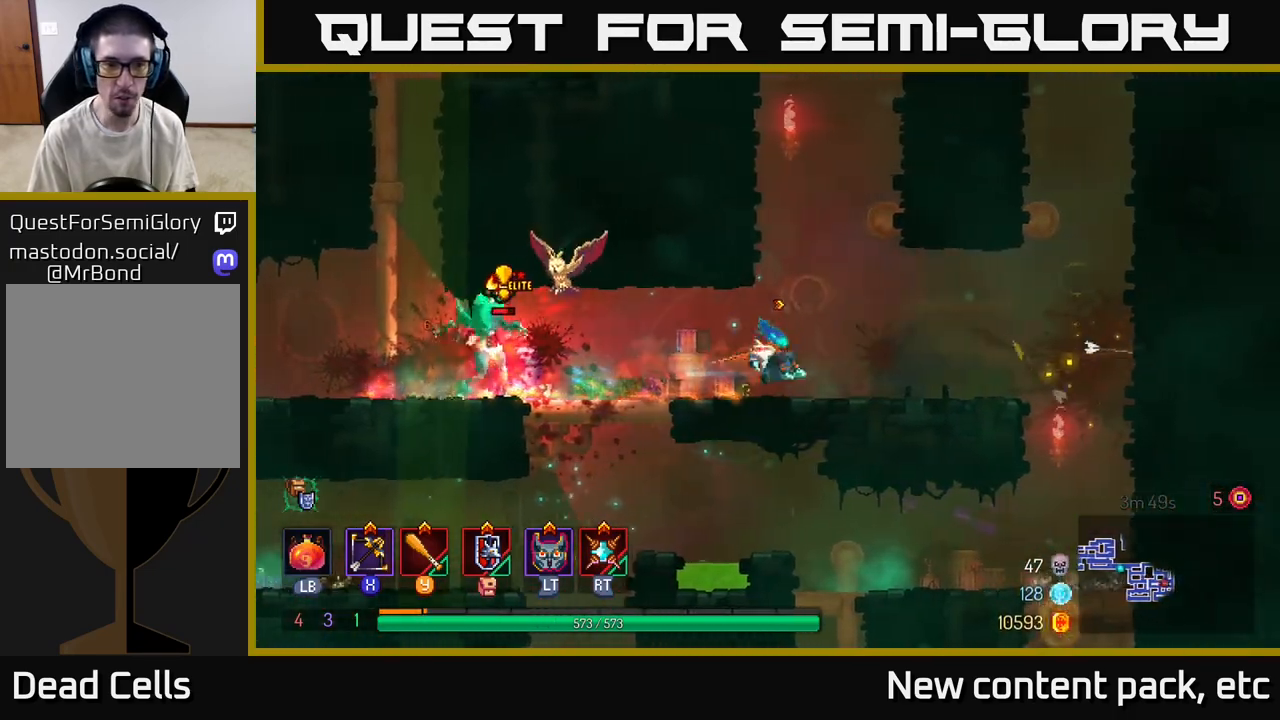
{"buttons": [], "left_stick": "down-left", "right_stick": "center", "events": [[17, "B", "up"], [250, "left_stick", "up-right"], [383, "left_stick", "up-left"], [483, "left_stick", "down-left"]]}
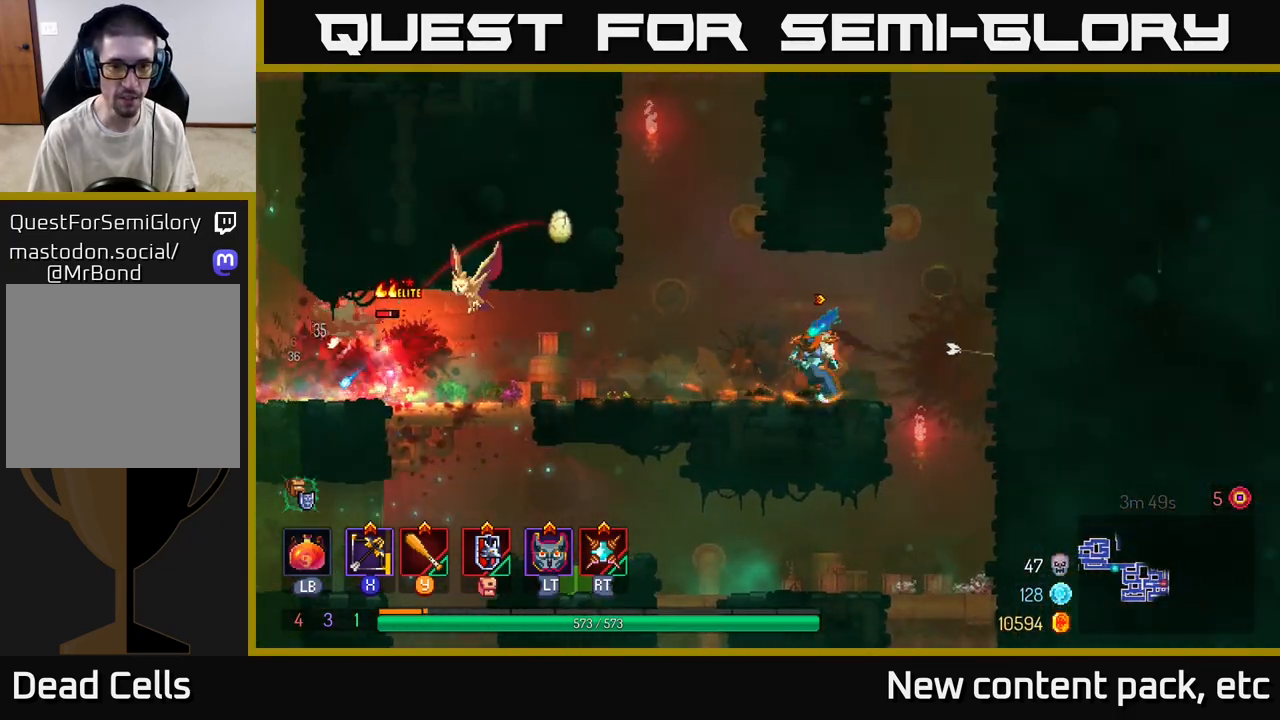
{"buttons": ["B"], "left_stick": "left", "right_stick": "center", "events": [[33, "left_stick", "down"], [67, "X", "down"], [167, "X", "up"], [333, "B", "down"], [333, "left_stick", "left"], [383, "B", "up"], [433, "B", "down"]]}
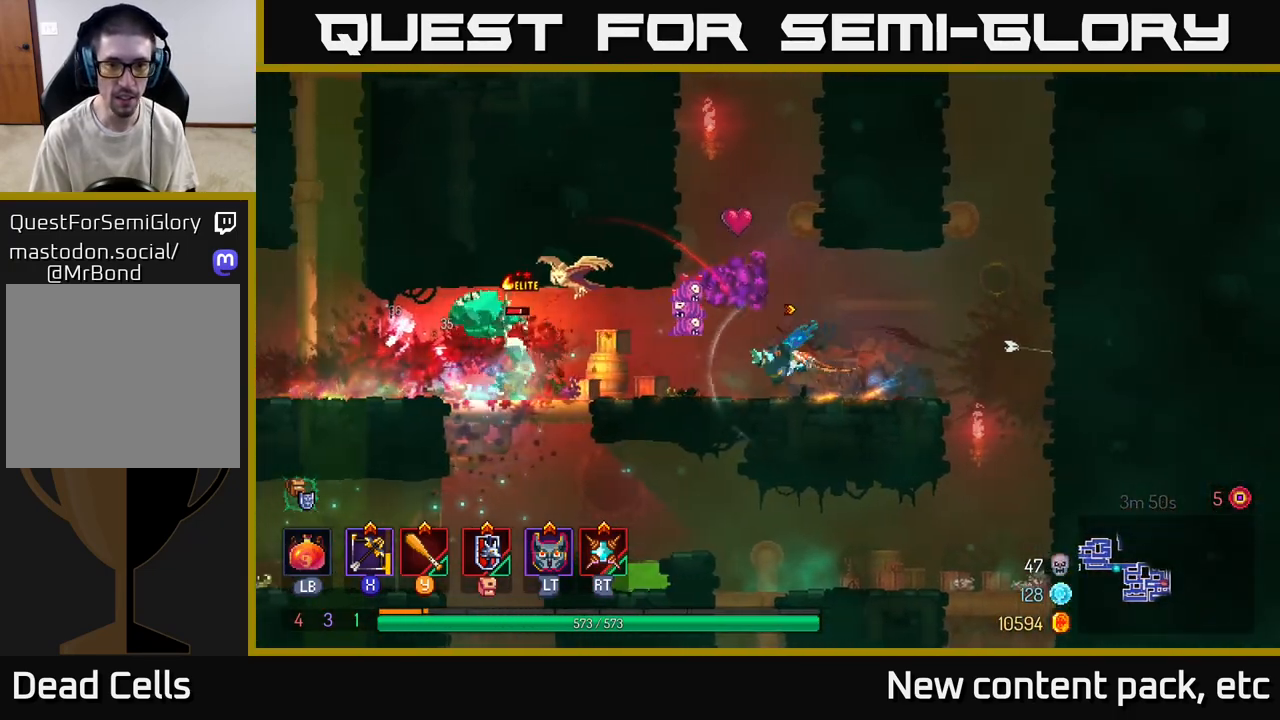
{"buttons": ["A"], "left_stick": "right", "right_stick": "center", "events": [[17, "B", "up"], [133, "left_stick", "right"], [500, "A", "down"]]}
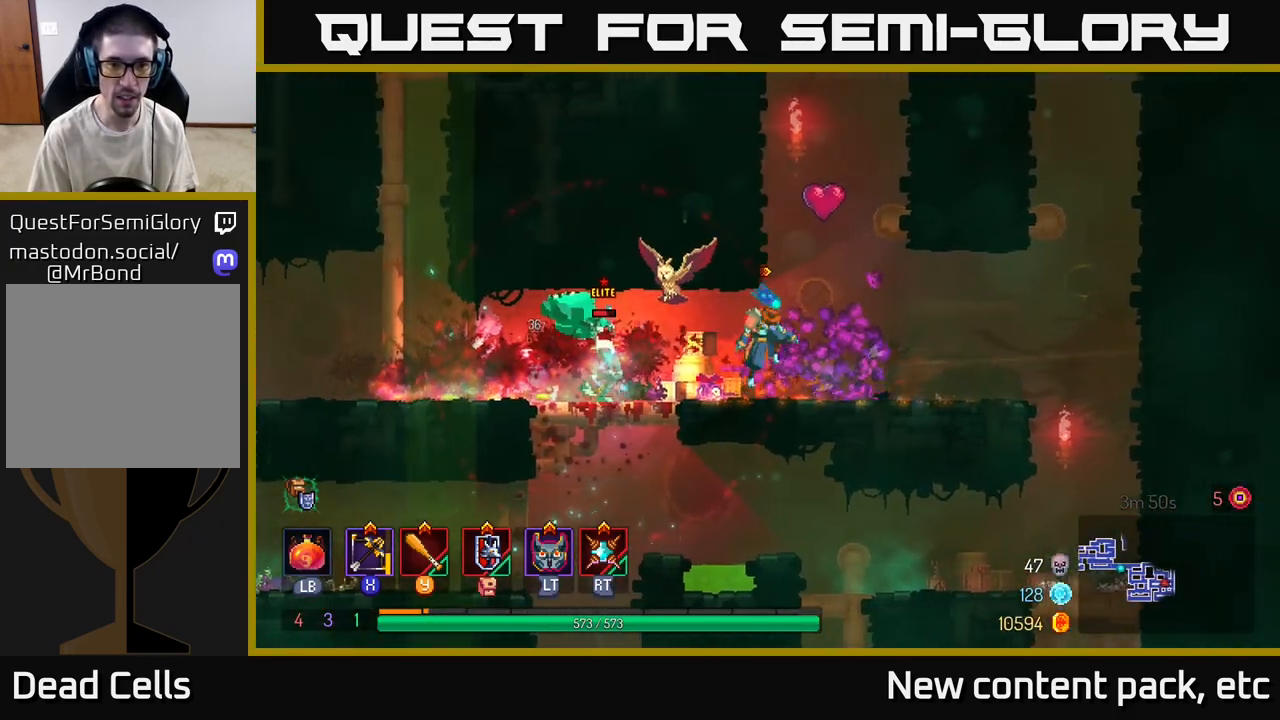
{"buttons": [], "left_stick": "left", "right_stick": "center", "events": [[67, "A", "up"], [417, "X", "down"], [433, "left_stick", "left"], [500, "X", "up"]]}
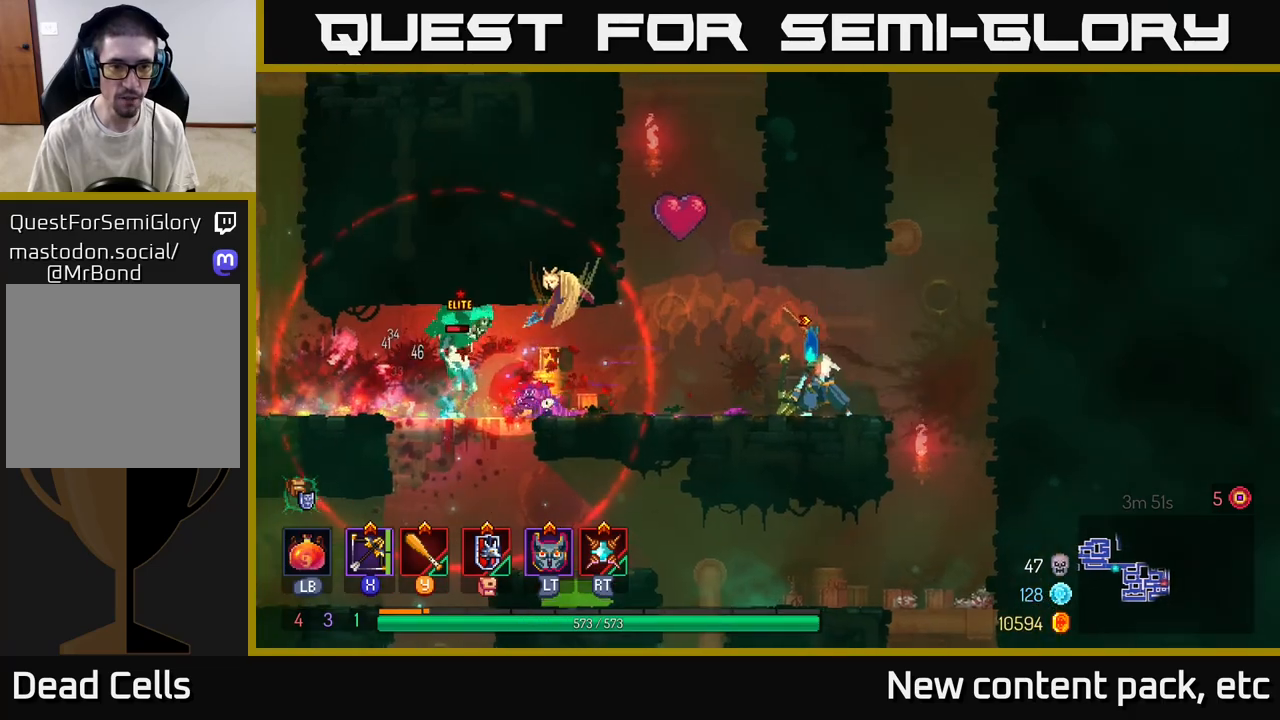
{"buttons": [], "left_stick": "down", "right_stick": "center", "events": [[50, "left_stick", "down"]]}
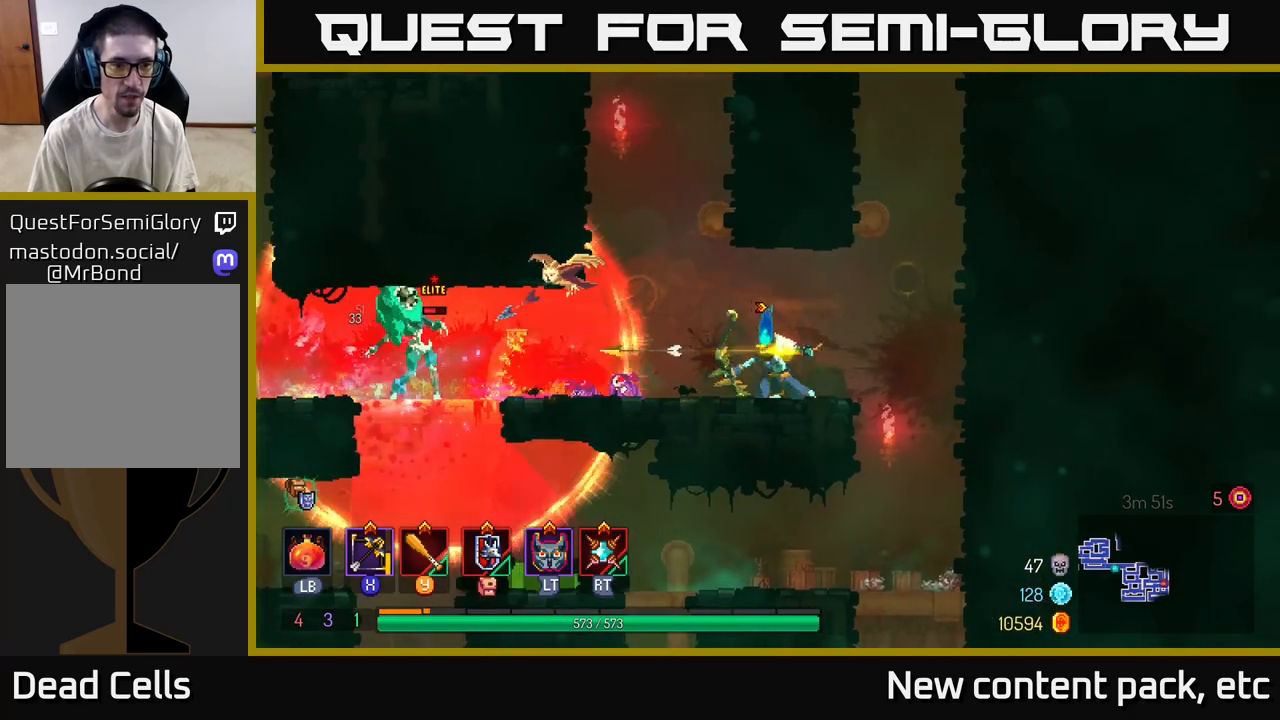
{"buttons": [], "left_stick": "left", "right_stick": "center", "events": [[217, "left_stick", "center"], [500, "left_stick", "left"]]}
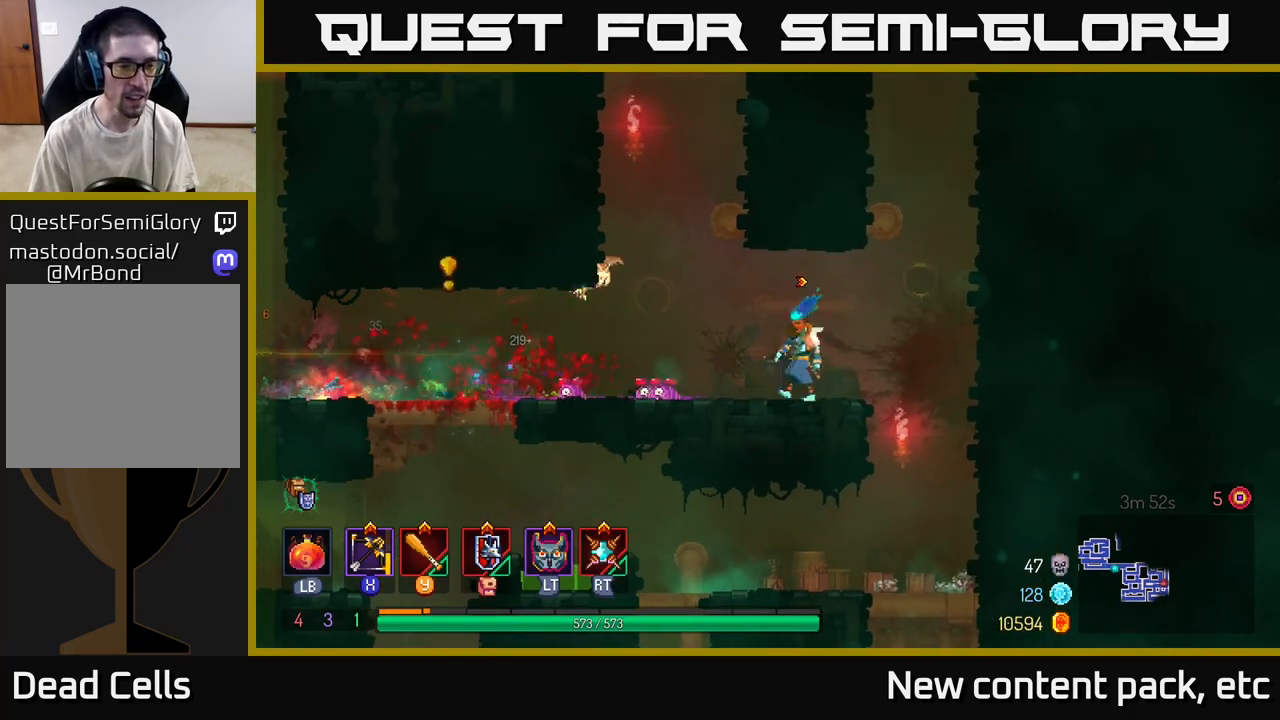
{"buttons": [], "left_stick": "left", "right_stick": "center", "events": []}
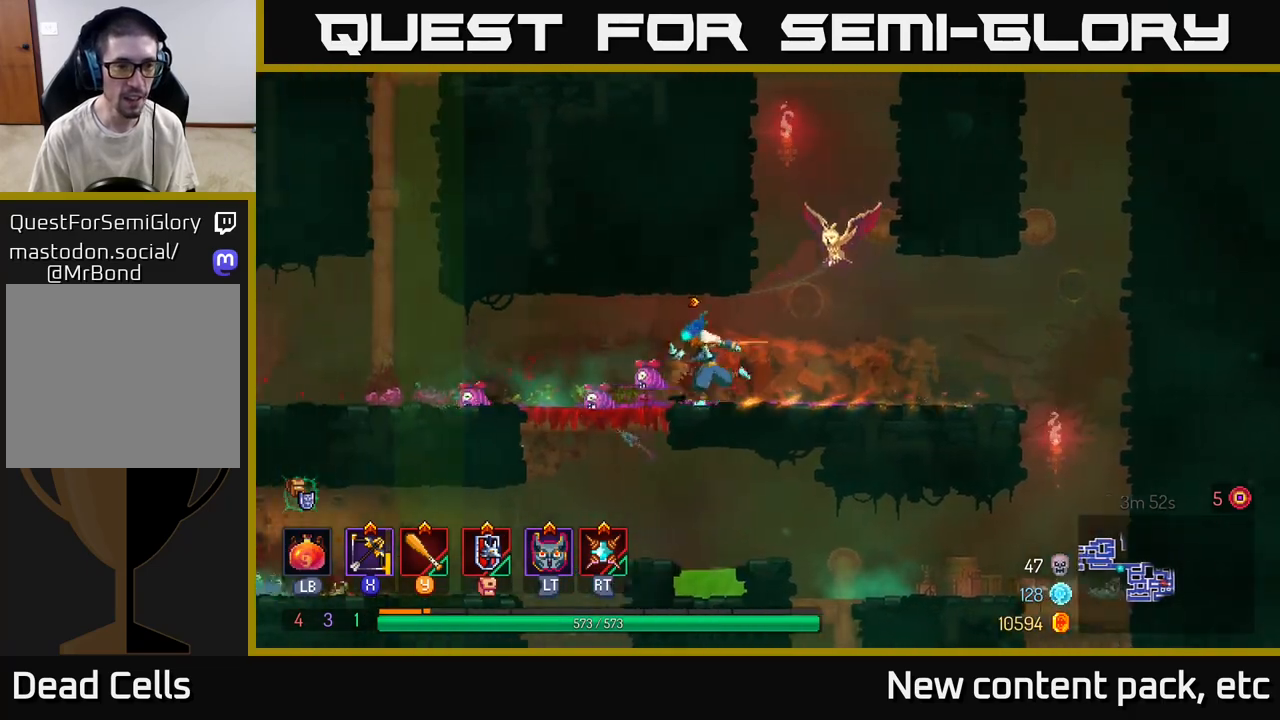
{"buttons": [], "left_stick": "down", "right_stick": "center", "events": [[183, "X", "down"], [267, "X", "up"], [400, "left_stick", "down"]]}
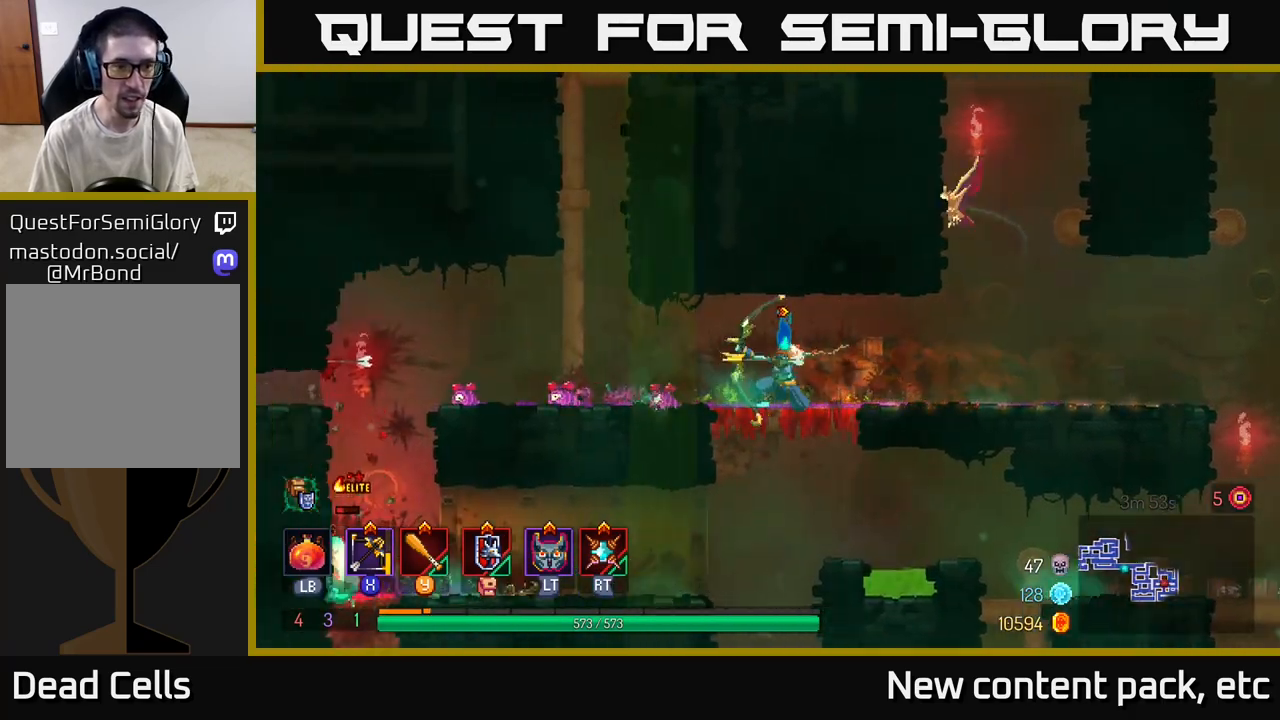
{"buttons": [], "left_stick": "center", "right_stick": "center", "events": [[250, "left_stick", "left"], [400, "left_stick", "center"]]}
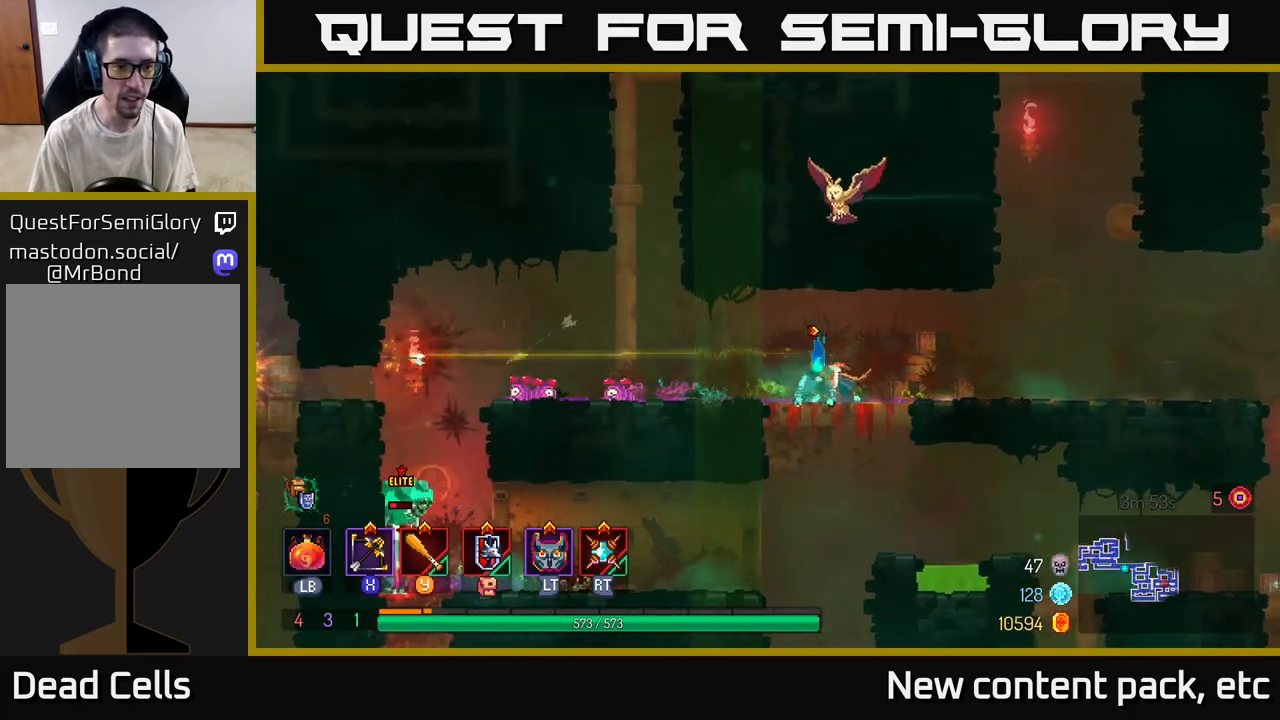
{"buttons": [], "left_stick": "center", "right_stick": "center", "events": []}
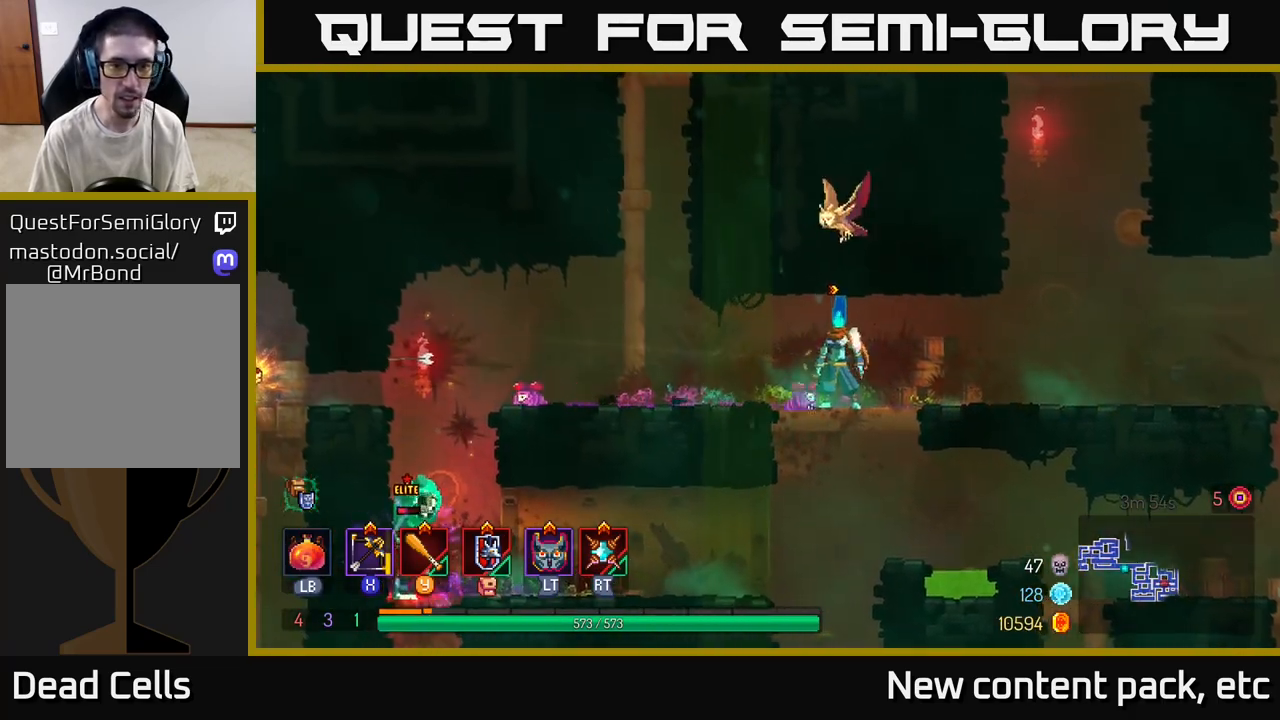
{"buttons": [], "left_stick": "center", "right_stick": "center", "events": []}
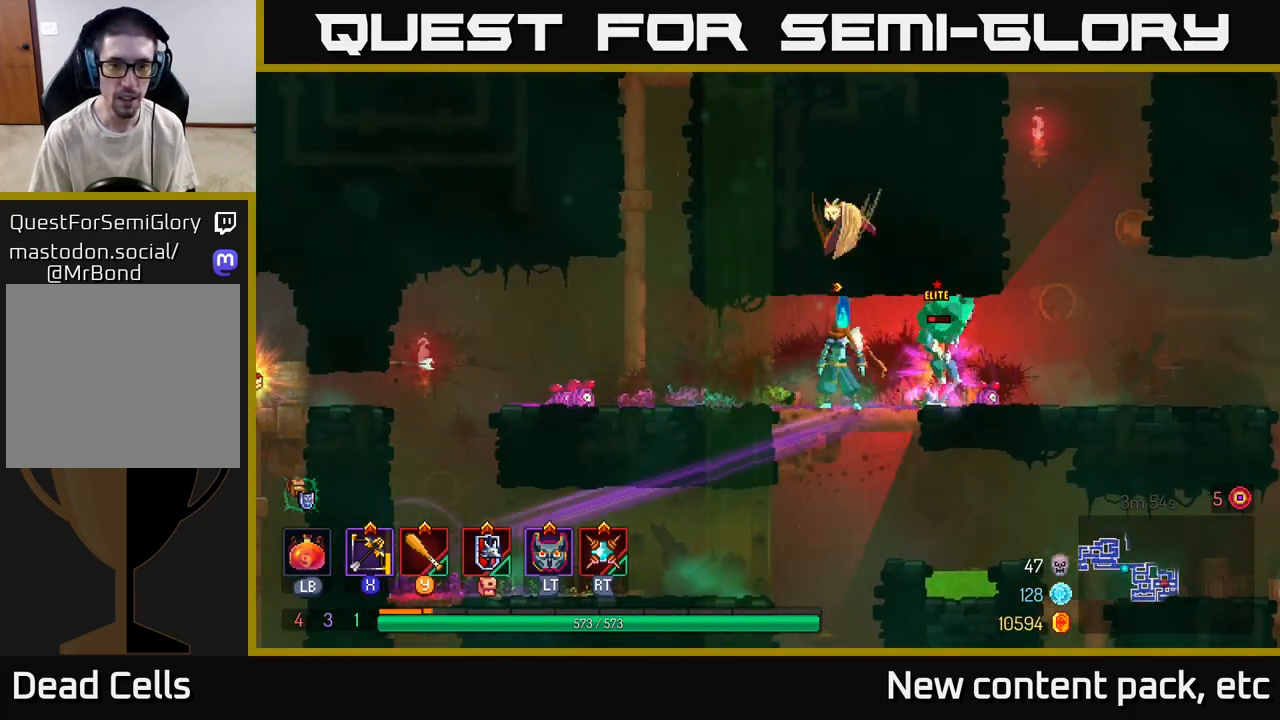
{"buttons": ["Y"], "left_stick": "right", "right_stick": "center", "events": [[300, "left_stick", "right"], [367, "Y", "down"], [433, "Y", "up"], [483, "Y", "down"]]}
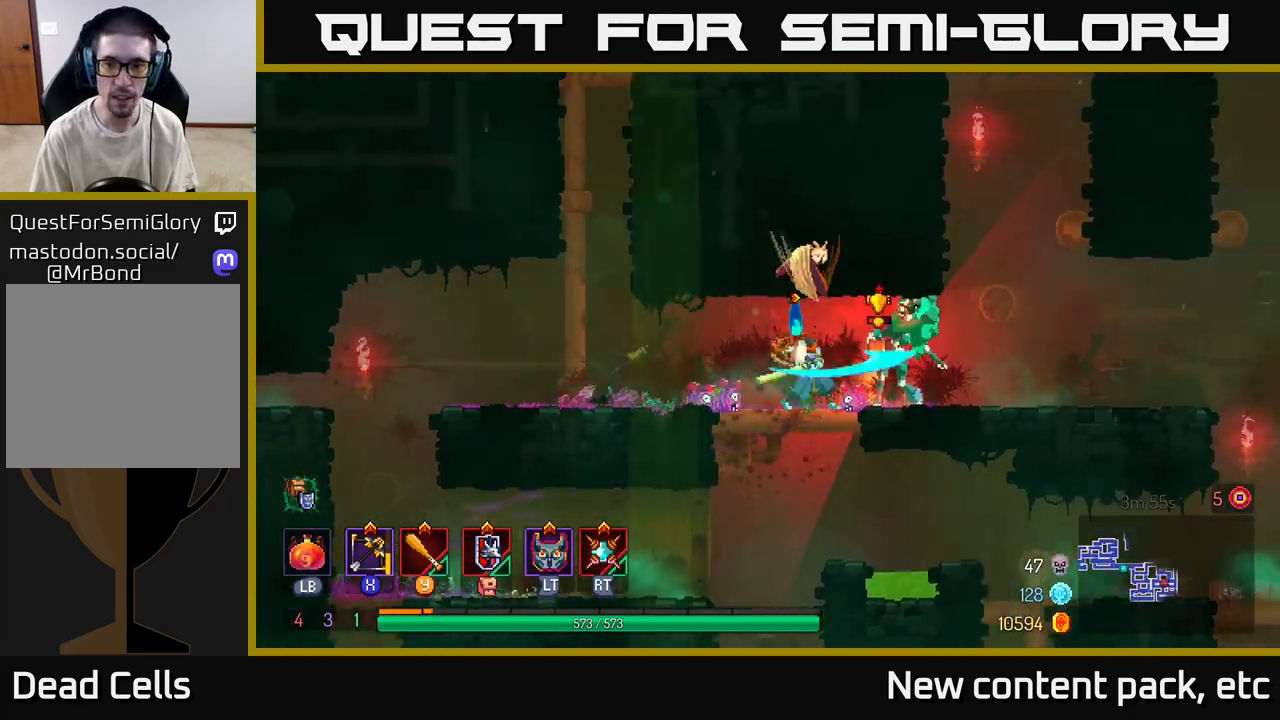
{"buttons": ["B"], "left_stick": "right", "right_stick": "center", "events": [[50, "Y", "up"], [117, "Y", "down"], [183, "Y", "up"], [217, "Y", "down"], [233, "left_stick", "center"], [283, "Y", "up"], [333, "left_stick", "right"], [350, "B", "down"]]}
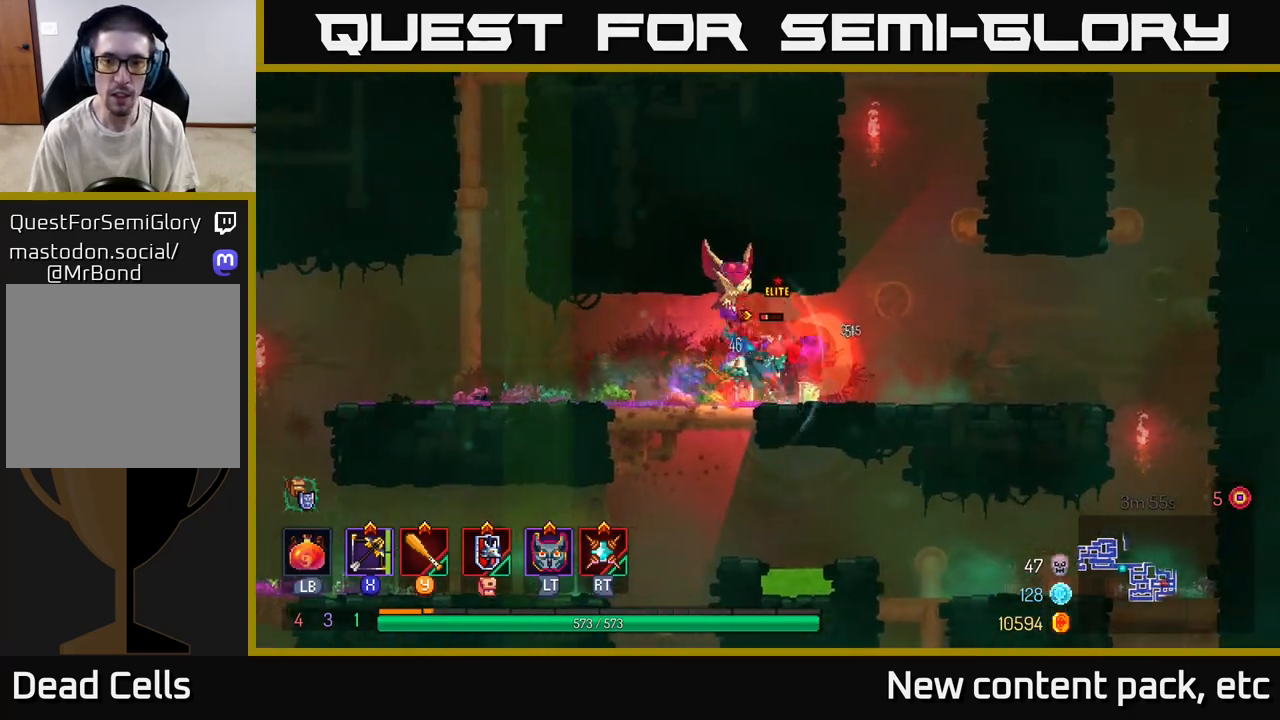
{"buttons": ["X"], "left_stick": "center", "right_stick": "center", "events": [[33, "B", "up"], [183, "left_stick", "left"], [200, "Y", "down"], [250, "X", "down"], [250, "Y", "up"], [333, "X", "up"], [400, "left_stick", "center"], [500, "X", "down"]]}
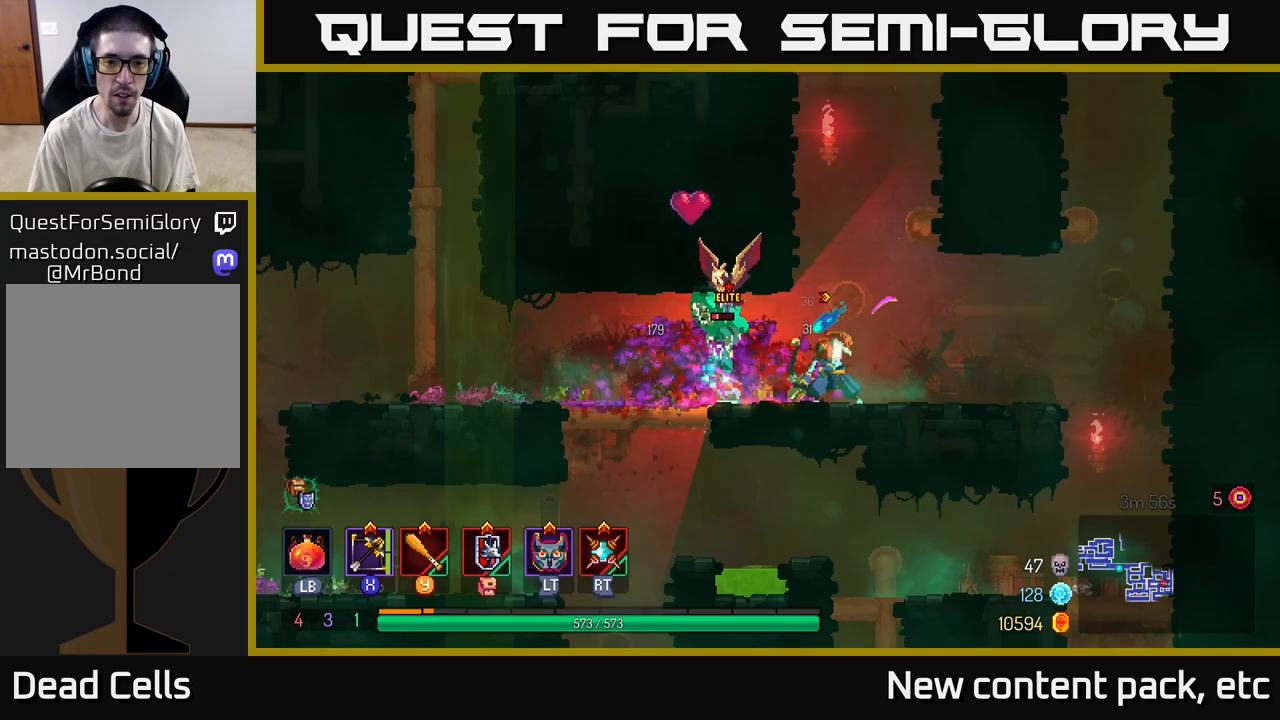
{"buttons": [], "left_stick": "down", "right_stick": "center", "events": [[50, "X", "up"], [233, "left_stick", "down"]]}
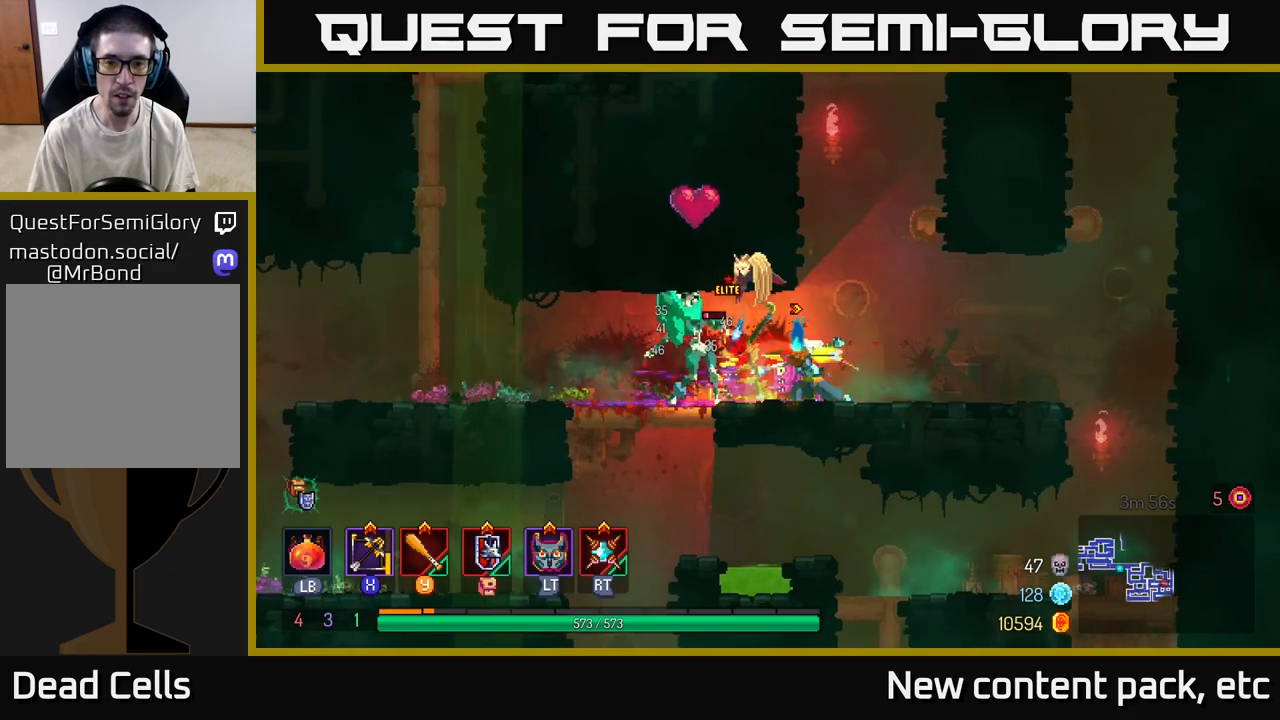
{"buttons": [], "left_stick": "left", "right_stick": "center", "events": [[367, "left_stick", "left"]]}
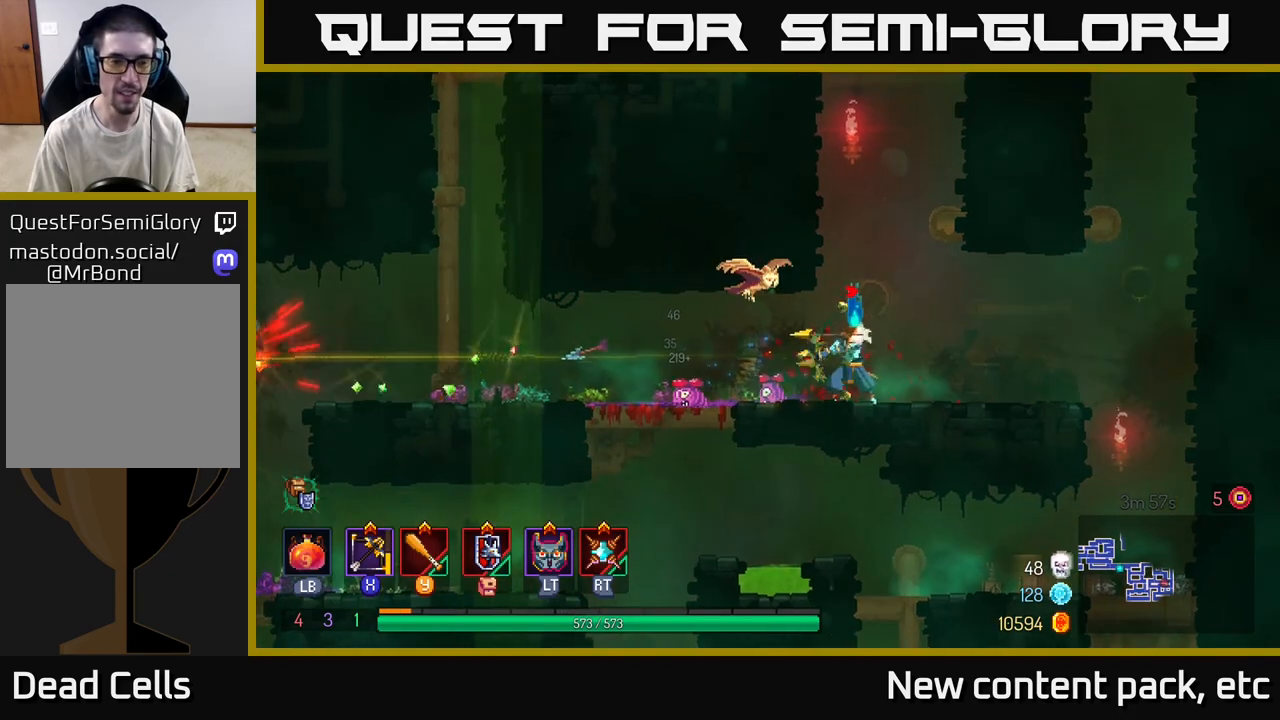
{"buttons": [], "left_stick": "left", "right_stick": "center", "events": []}
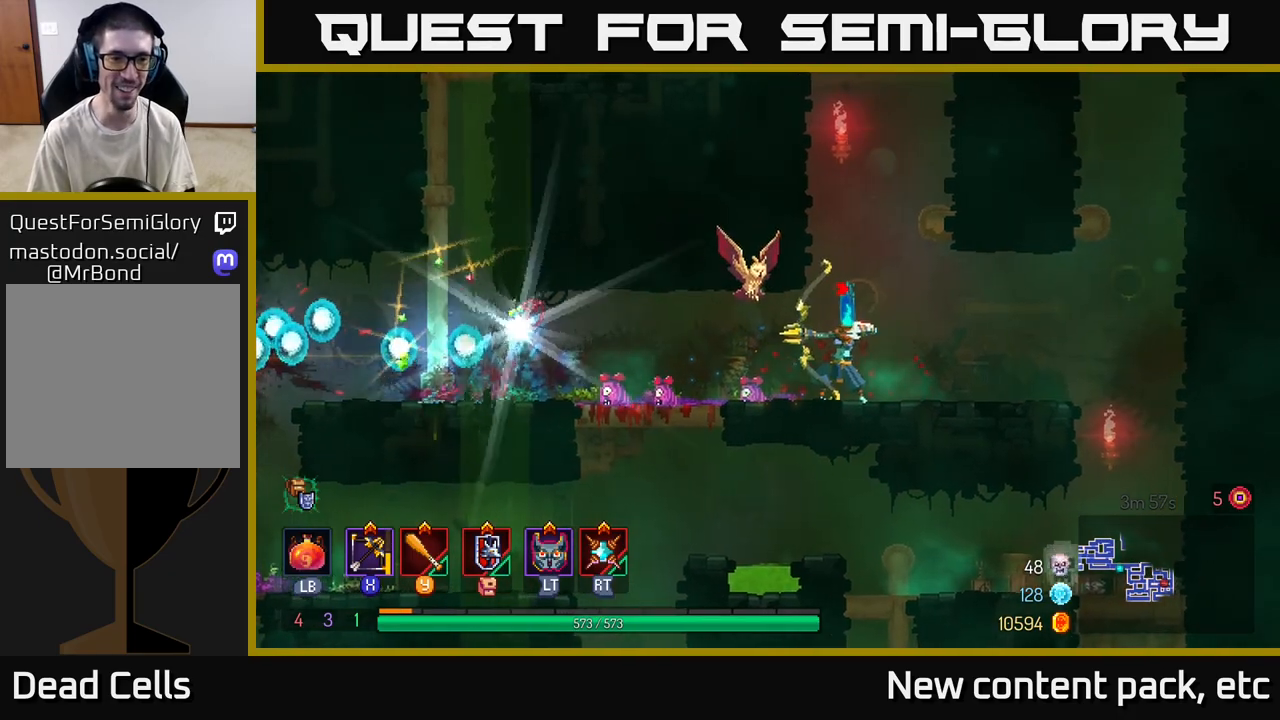
{"buttons": [], "left_stick": "left", "right_stick": "center", "events": []}
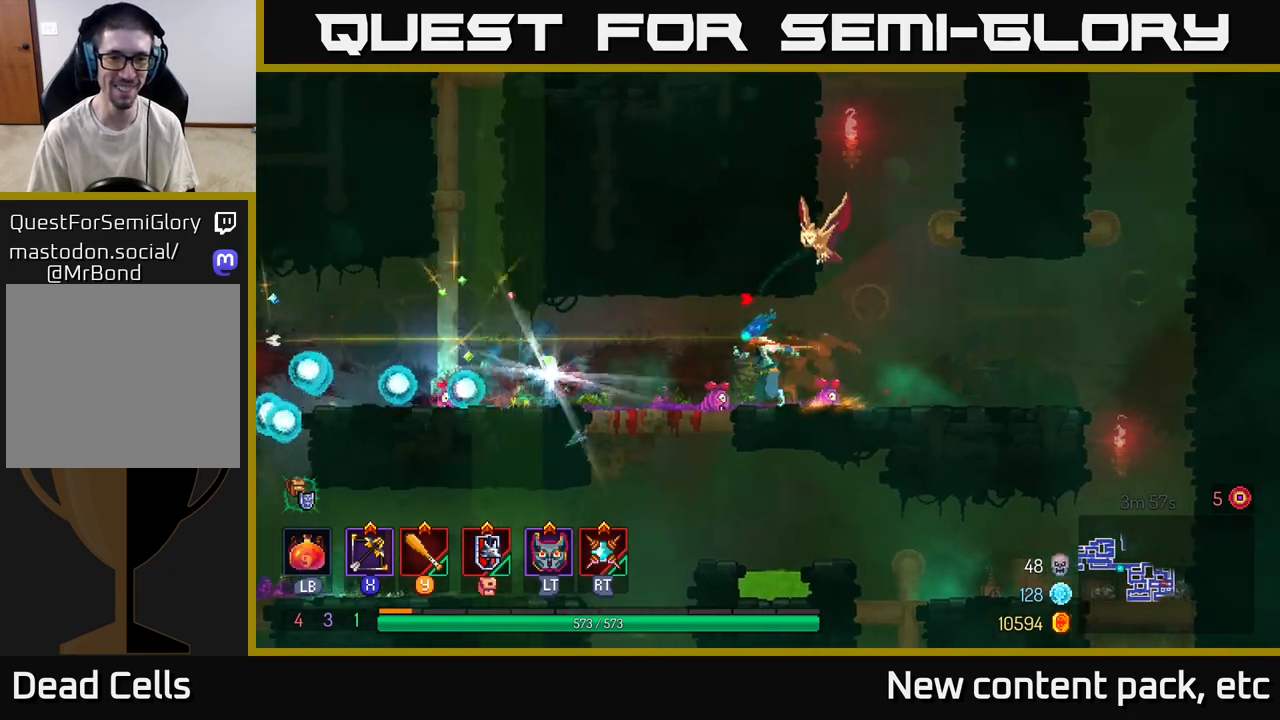
{"buttons": ["R1"], "left_stick": "right", "right_stick": "center", "events": [[417, "left_stick", "right"], [433, "R1", "down"]]}
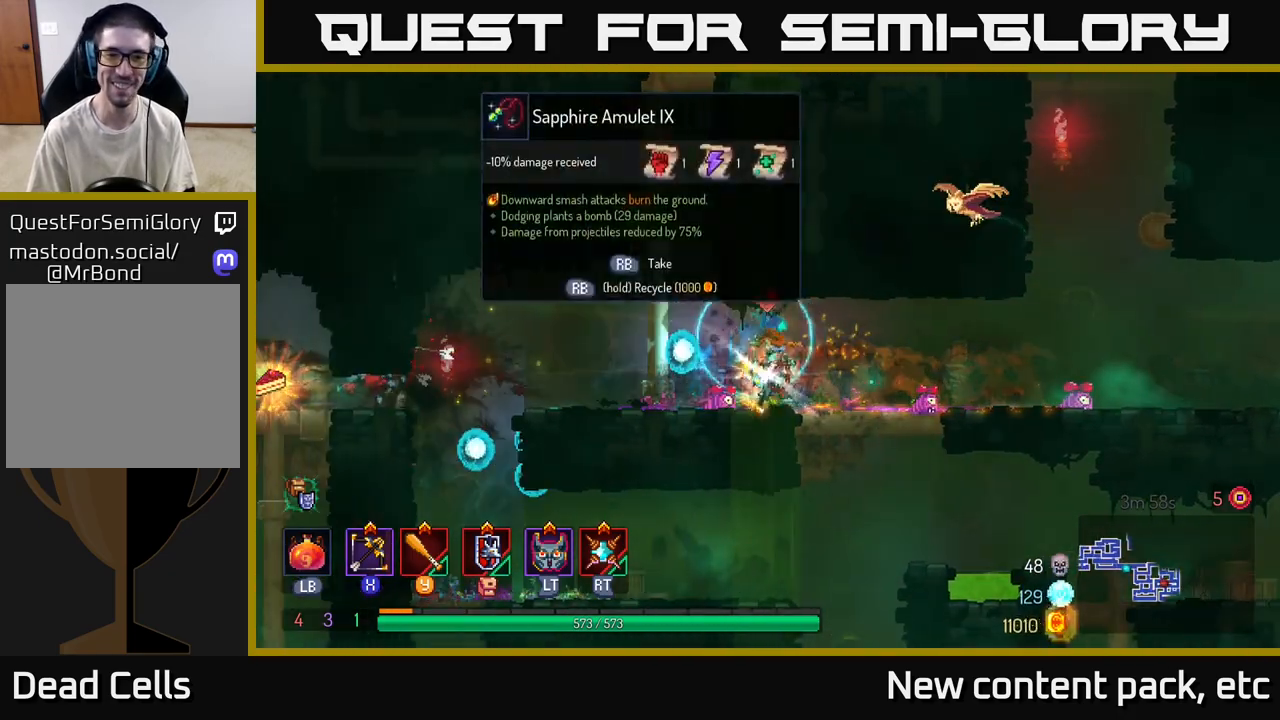
{"buttons": [], "left_stick": "center", "right_stick": "center", "events": [[17, "left_stick", "center"], [33, "R1", "up"]]}
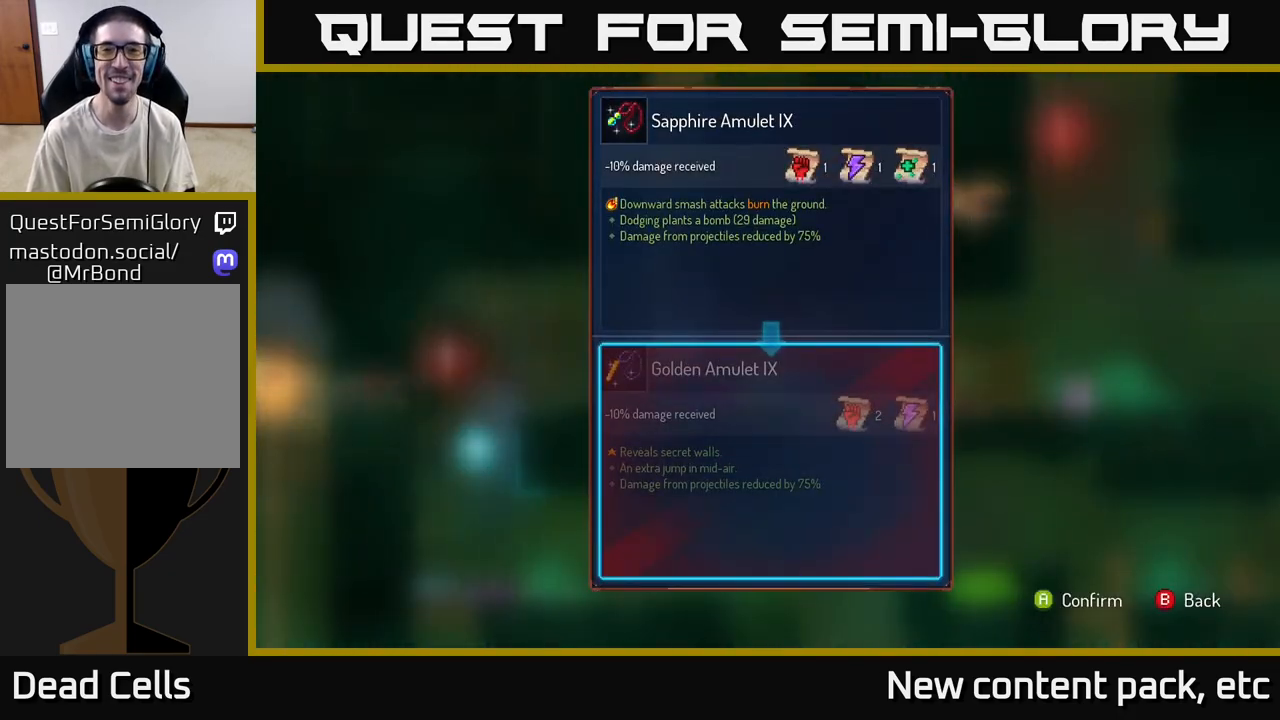
{"buttons": [], "left_stick": "center", "right_stick": "center", "events": []}
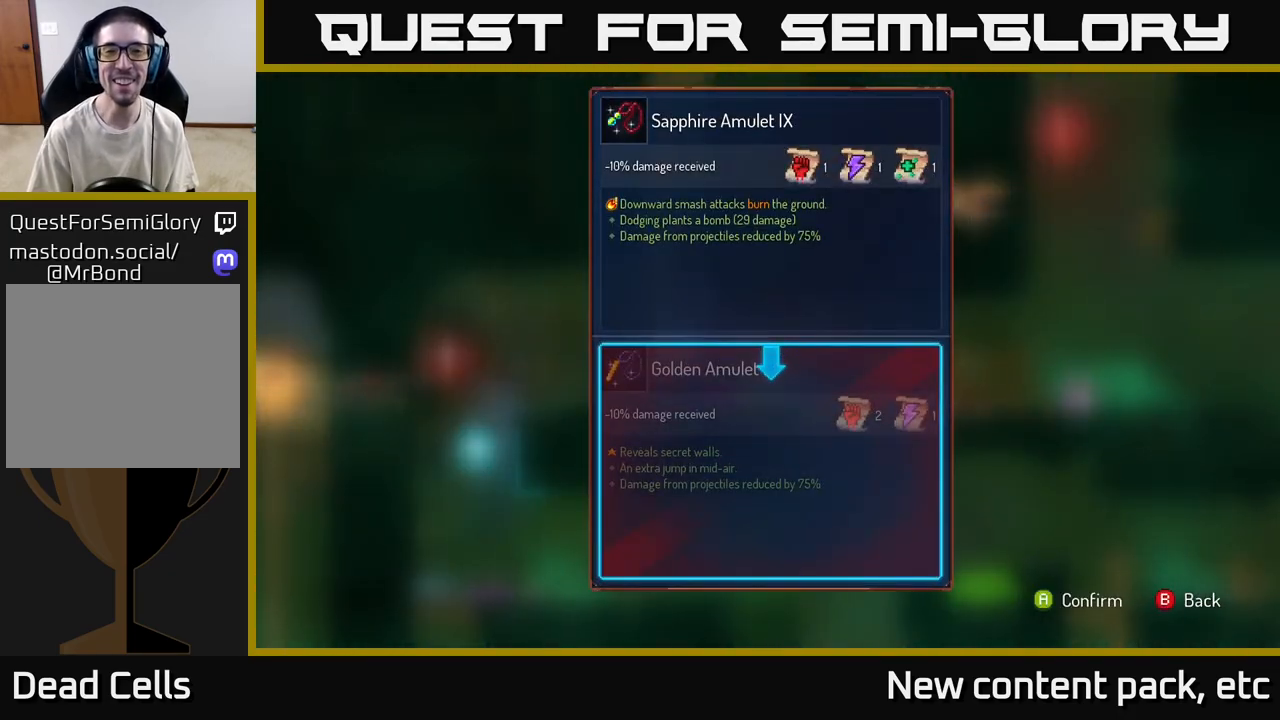
{"buttons": [], "left_stick": "center", "right_stick": "center", "events": []}
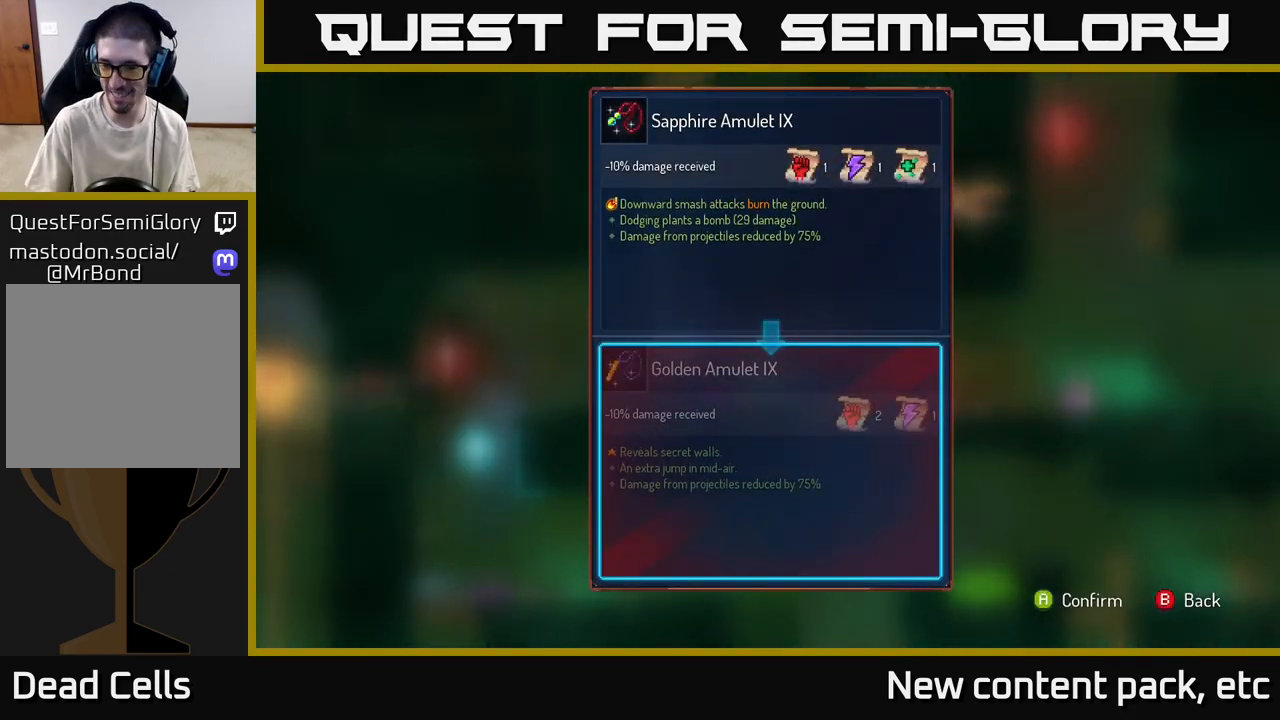
{"buttons": [], "left_stick": "center", "right_stick": "center", "events": []}
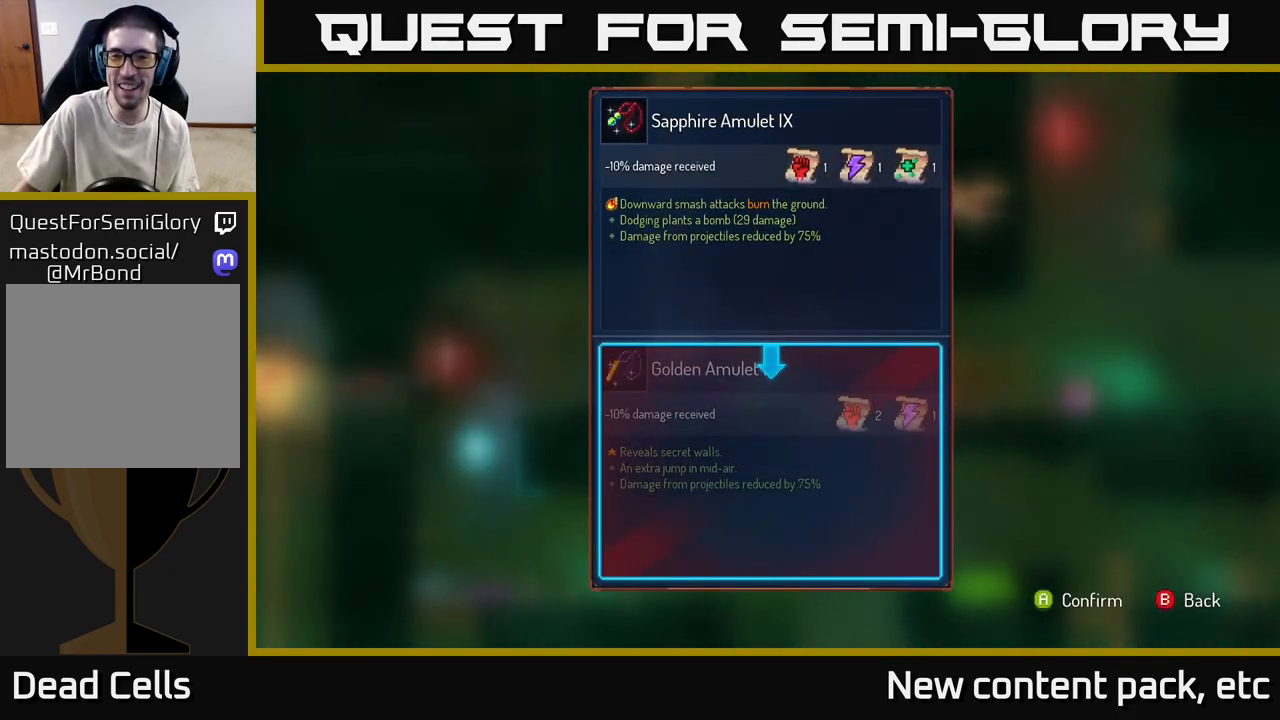
{"buttons": [], "left_stick": "center", "right_stick": "center", "events": []}
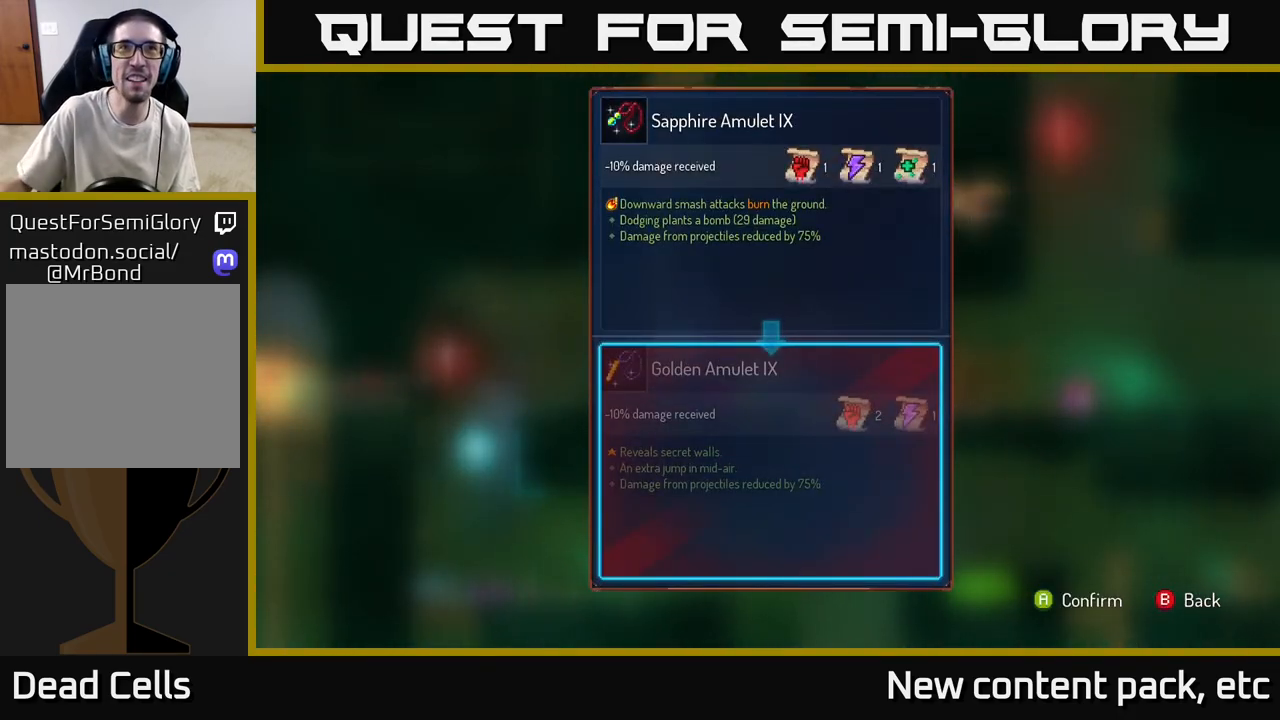
{"buttons": [], "left_stick": "center", "right_stick": "center", "events": []}
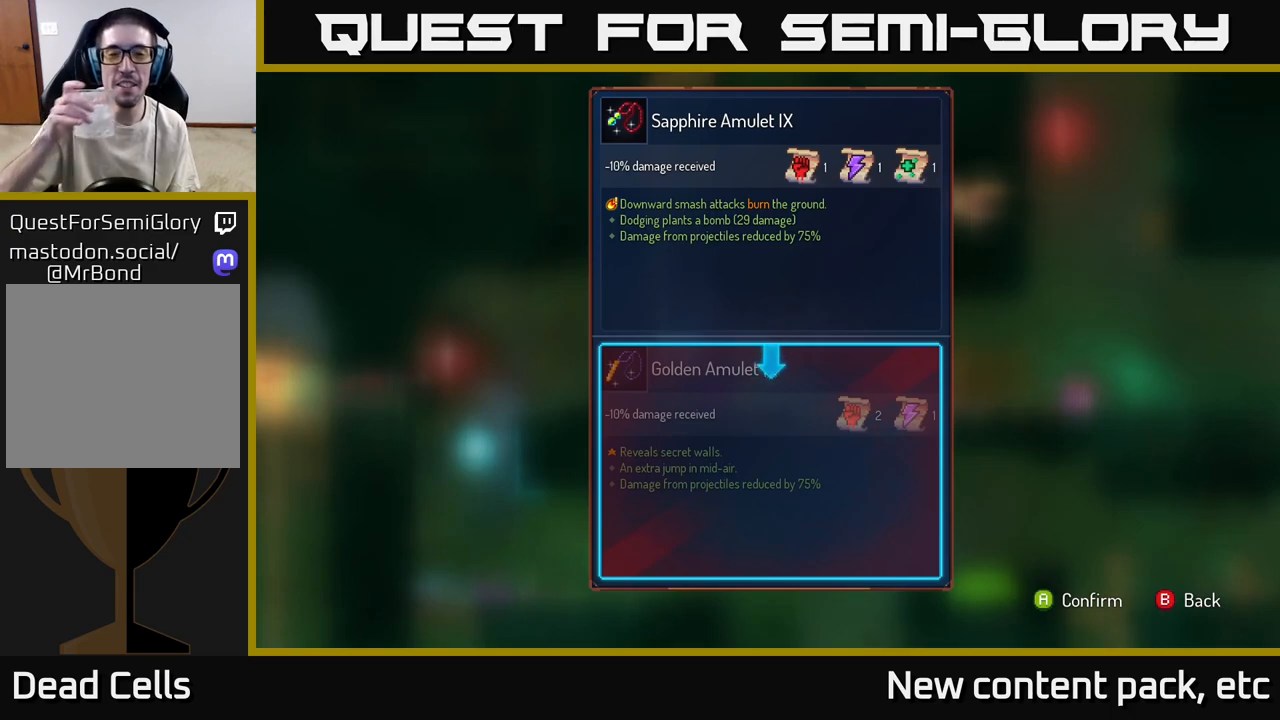
{"buttons": [], "left_stick": "center", "right_stick": "center", "events": []}
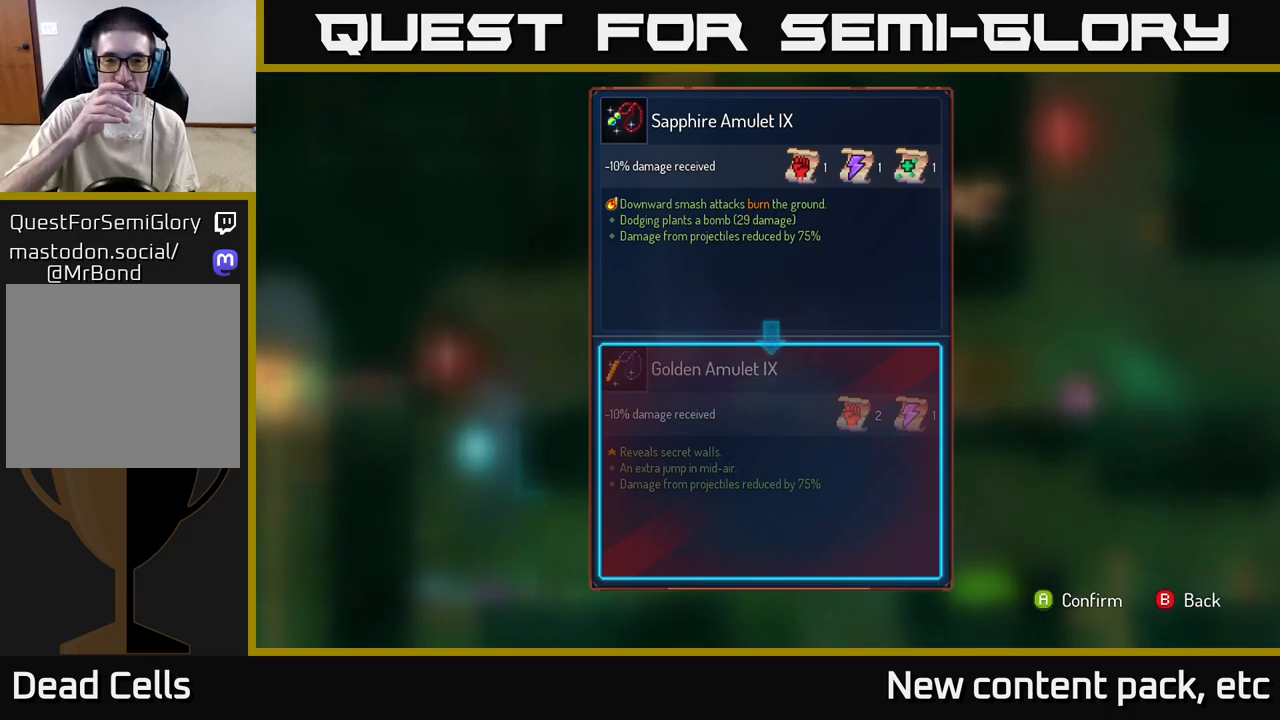
{"buttons": [], "left_stick": "center", "right_stick": "center", "events": []}
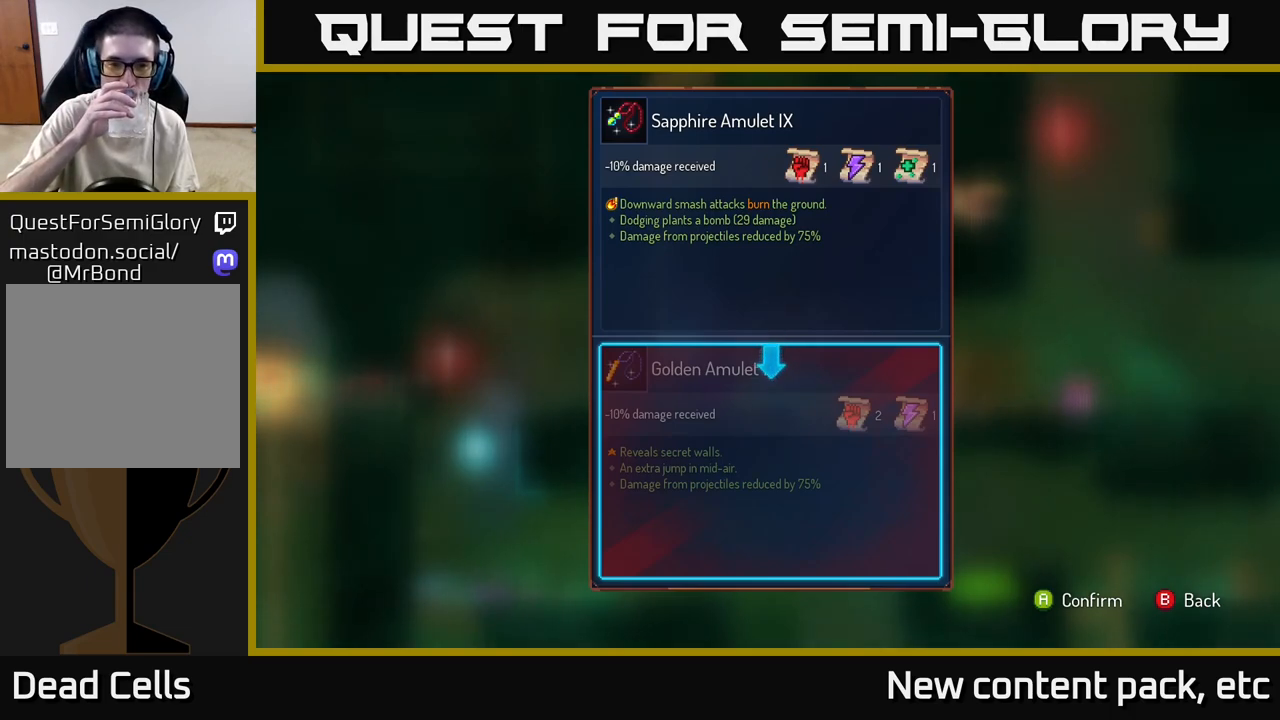
{"buttons": [], "left_stick": "center", "right_stick": "center", "events": []}